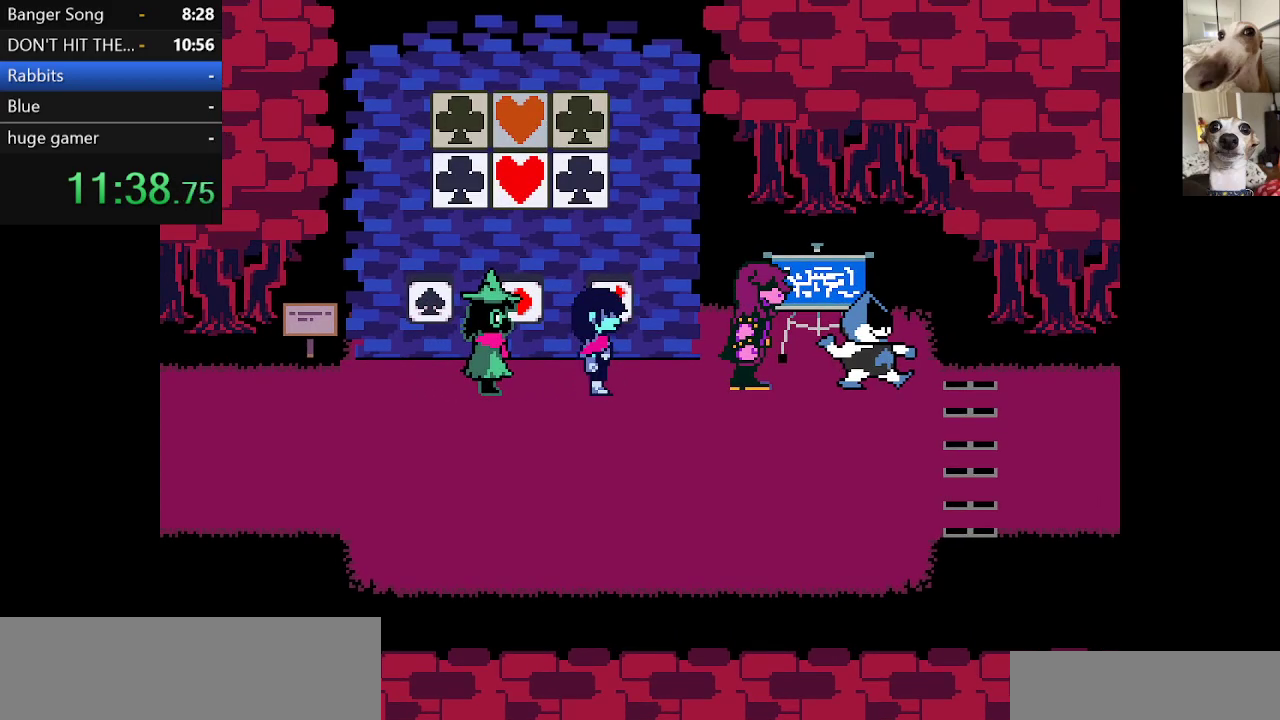
Gameplay with keyboard; each line is a JSON object with the keys held at the frame after it. "events" lists presses ("down") and releases ("up") of "c", "ctrl", "down", "escape", "left", "return", "right", "shift", "up", "x" and "z" between this image and that frame as [ms after this image, input, new state], when the widget could be followed in between. No other keys are recorded. Mouse input is not recorded.
{"keys": ["c", "down", "right", "x"], "events": []}
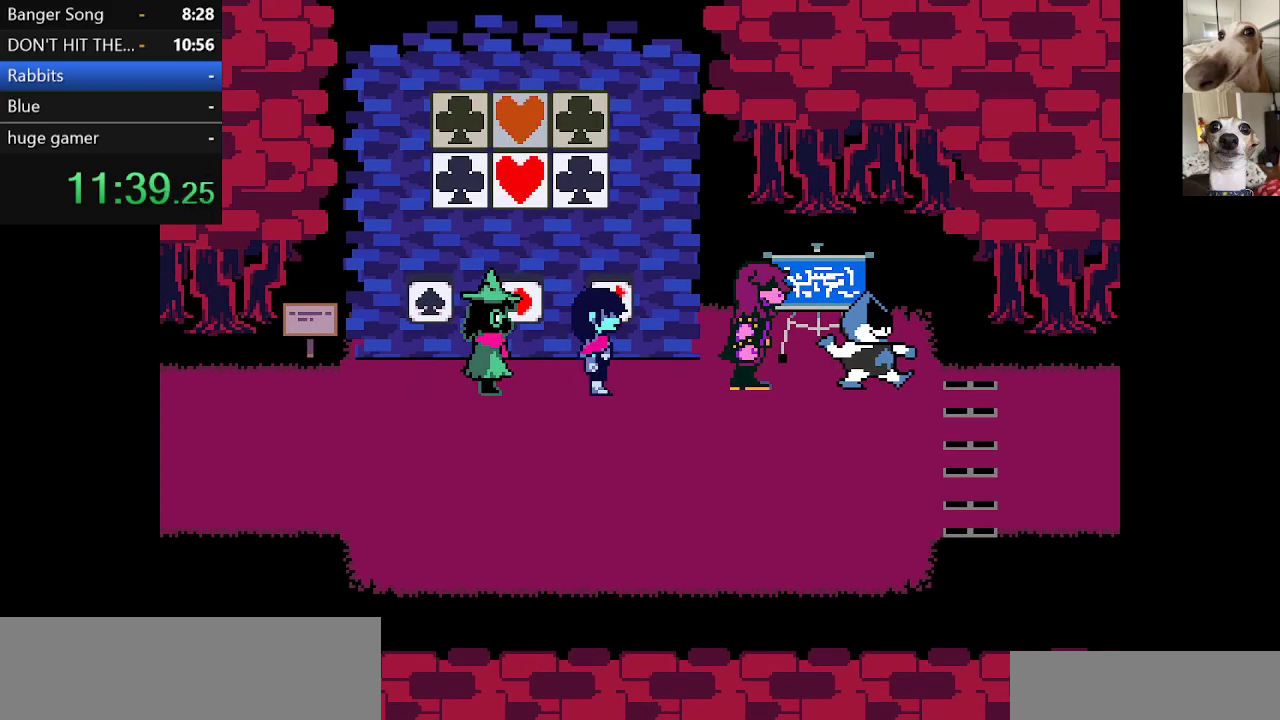
{"keys": ["c", "down", "right", "x", "z"], "events": [[83, "z", "down"], [217, "z", "up"], [317, "z", "down"], [367, "z", "up"], [450, "z", "down"]]}
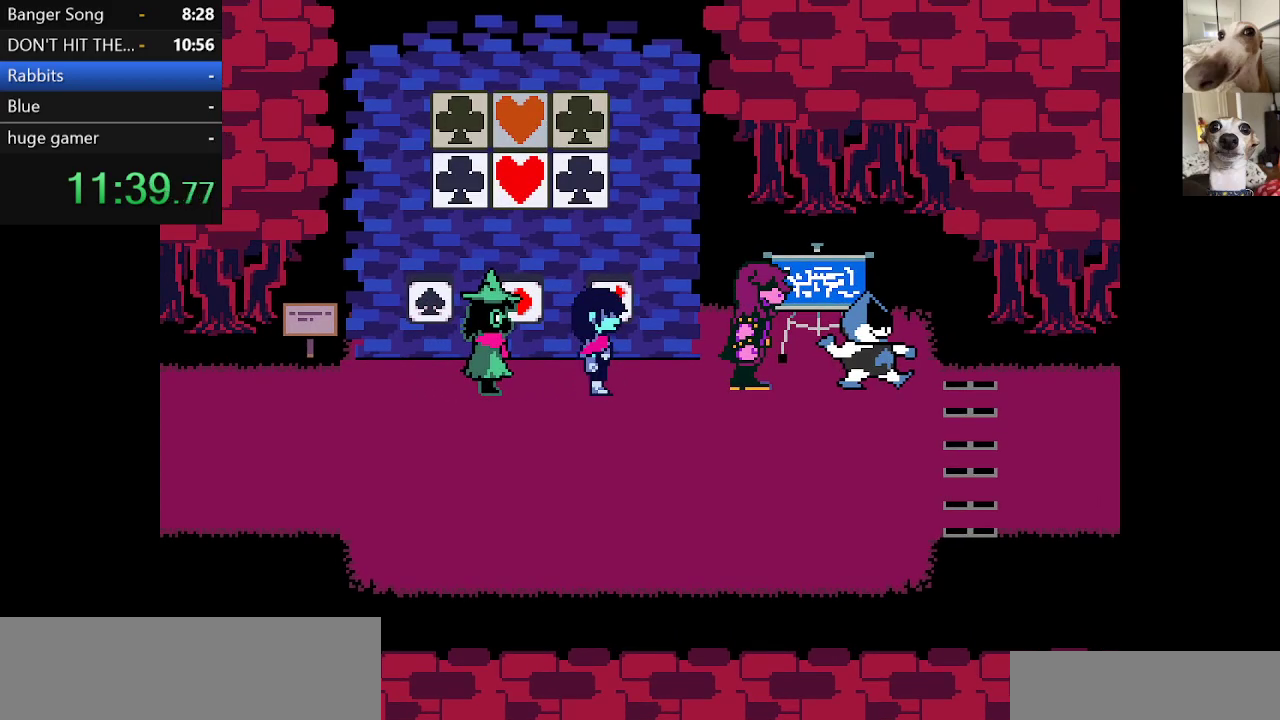
{"keys": ["c", "down", "right", "x"], "events": [[50, "z", "up"], [150, "z", "down"], [233, "z", "up"], [283, "z", "down"], [383, "z", "up"]]}
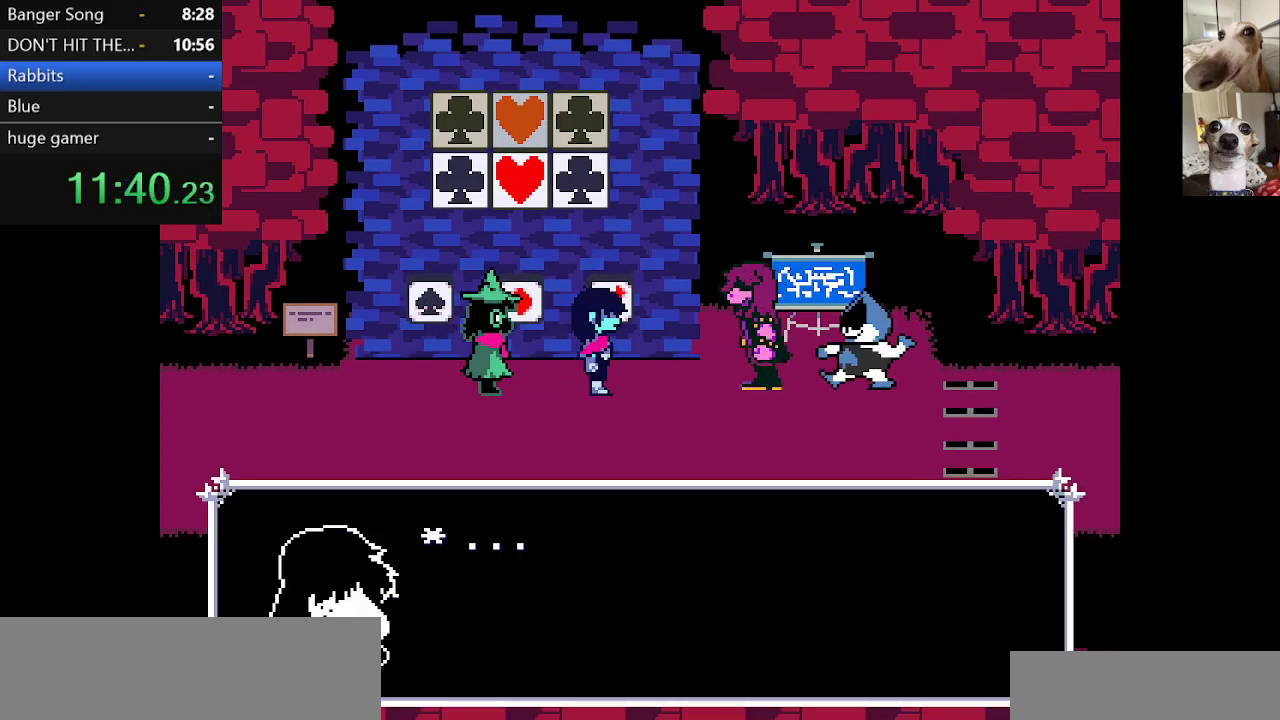
{"keys": ["c", "down", "right", "x"], "events": [[67, "z", "down"], [150, "z", "up"], [300, "z", "down"], [383, "z", "up"]]}
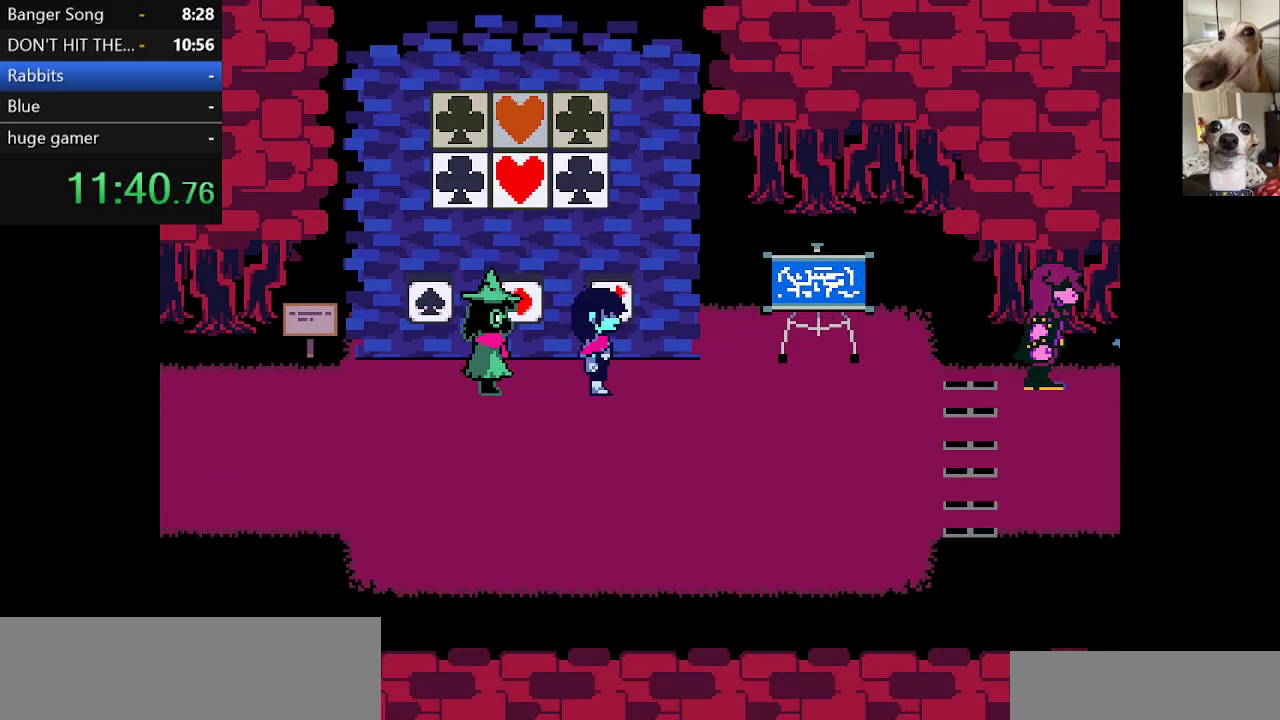
{"keys": ["c", "down", "right", "x", "z"], "events": [[500, "z", "down"]]}
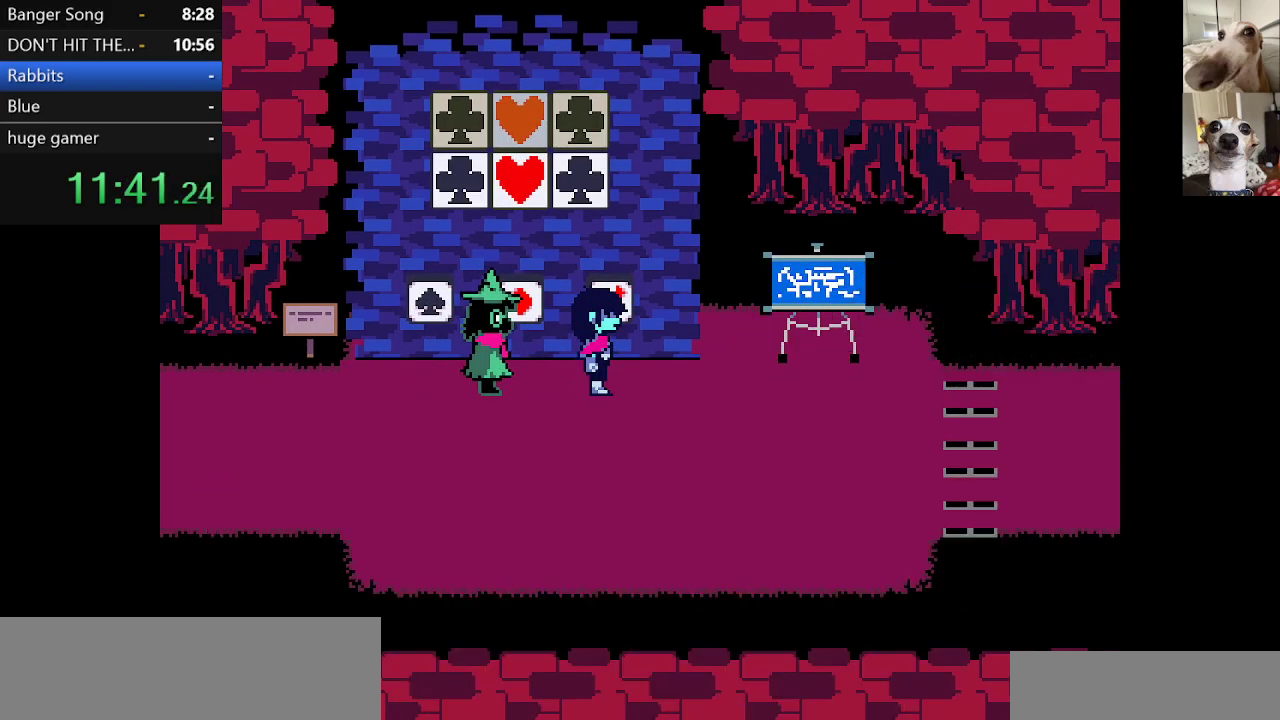
{"keys": ["c", "down", "right", "x"], "events": [[50, "z", "up"], [150, "z", "down"], [250, "z", "up"], [283, "z", "down"], [383, "z", "up"]]}
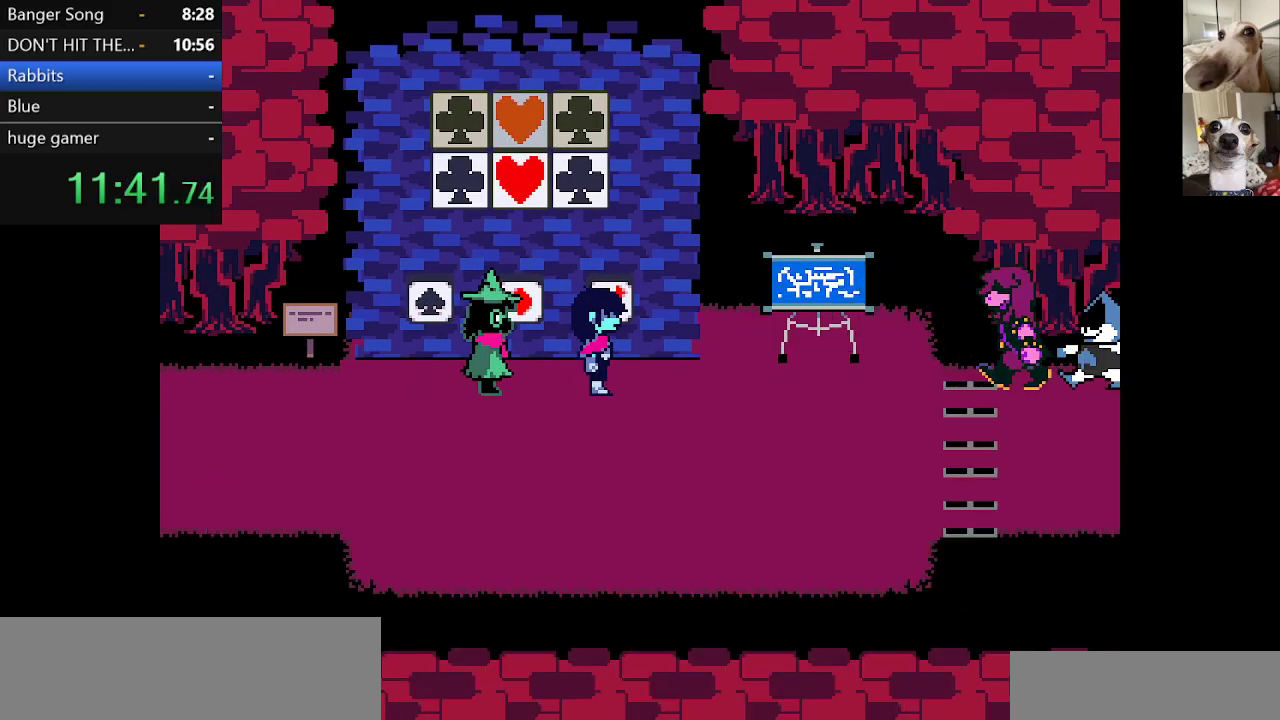
{"keys": ["c", "down", "right", "x"], "events": [[300, "z", "down"], [433, "z", "up"]]}
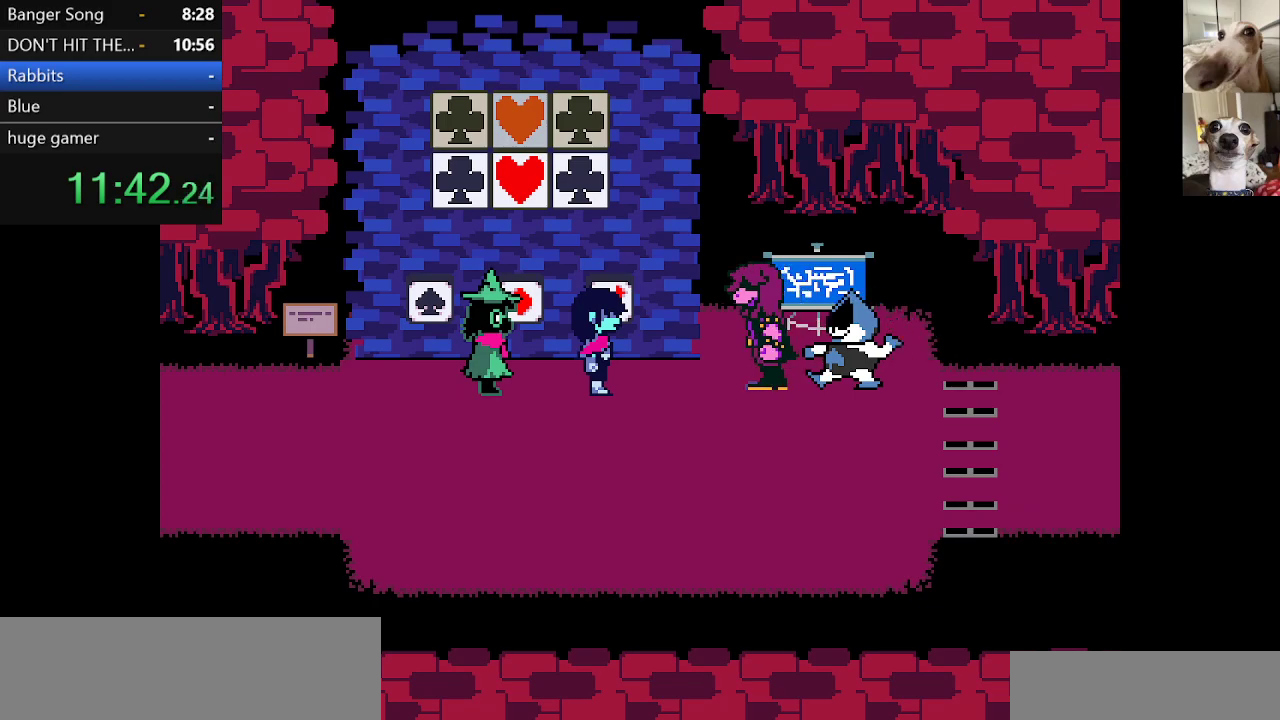
{"keys": ["c", "down", "right", "x"], "events": [[367, "z", "down"], [467, "z", "up"]]}
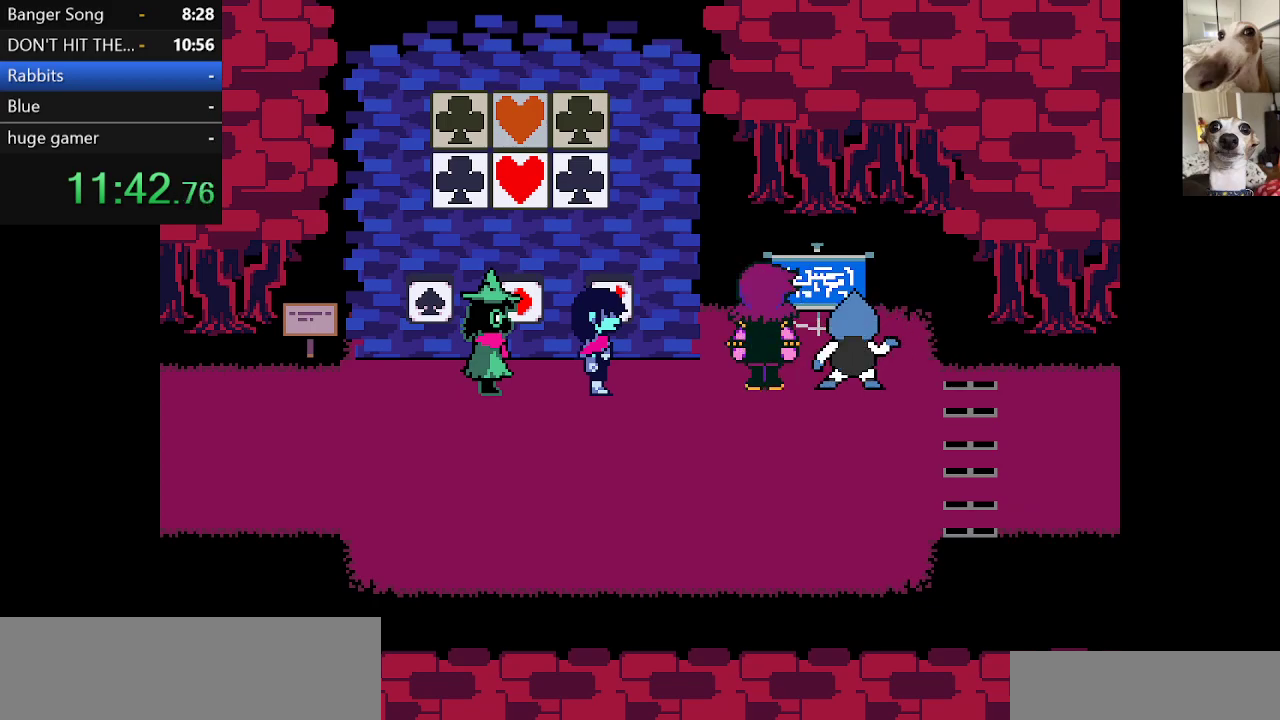
{"keys": ["c", "down", "right", "x"], "events": [[150, "z", "down"], [300, "z", "up"]]}
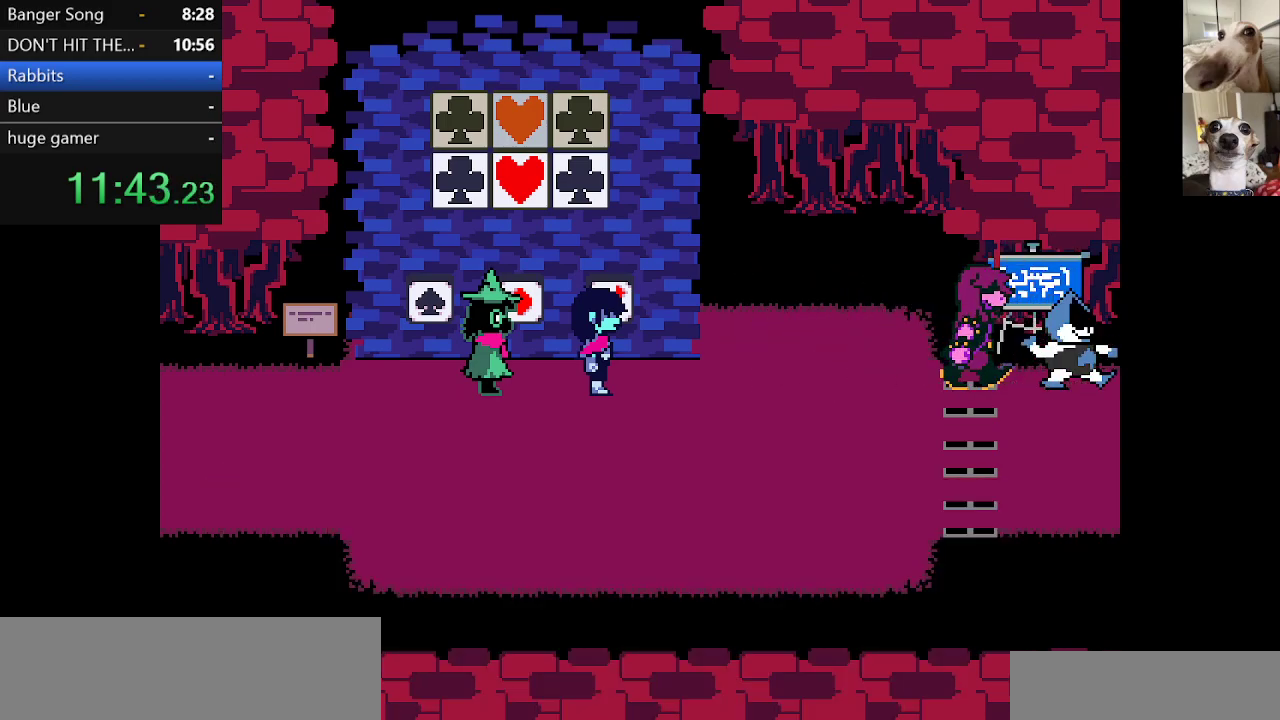
{"keys": ["c", "down", "right", "x"], "events": []}
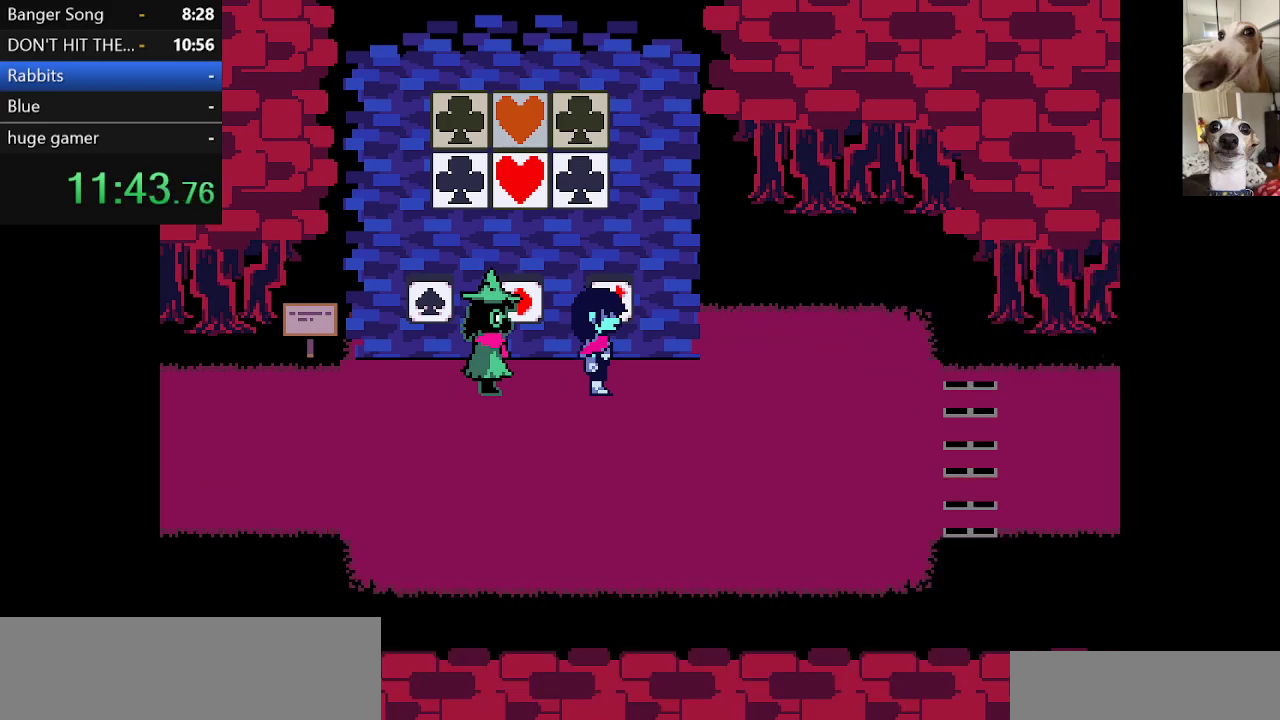
{"keys": ["c", "right", "x"], "events": [[417, "down", "up"]]}
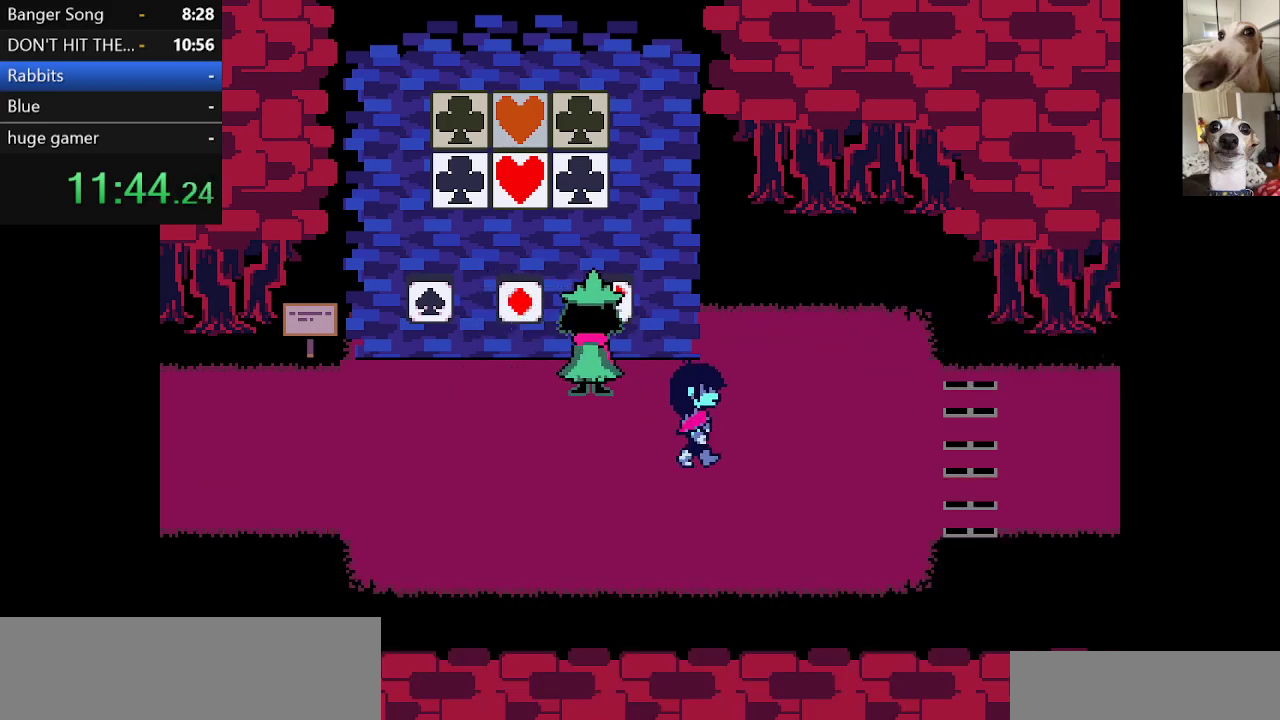
{"keys": ["c", "right", "x"], "events": [[300, "down", "down"], [400, "down", "up"]]}
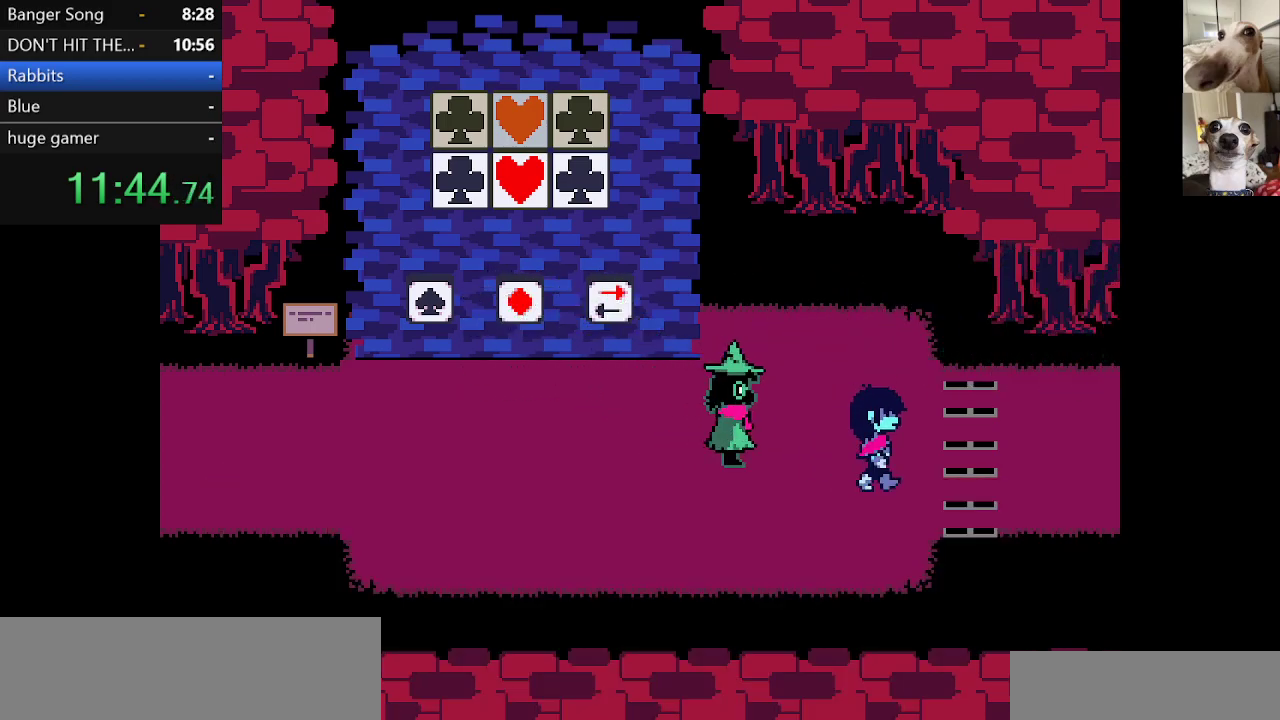
{"keys": ["c", "right", "x"], "events": []}
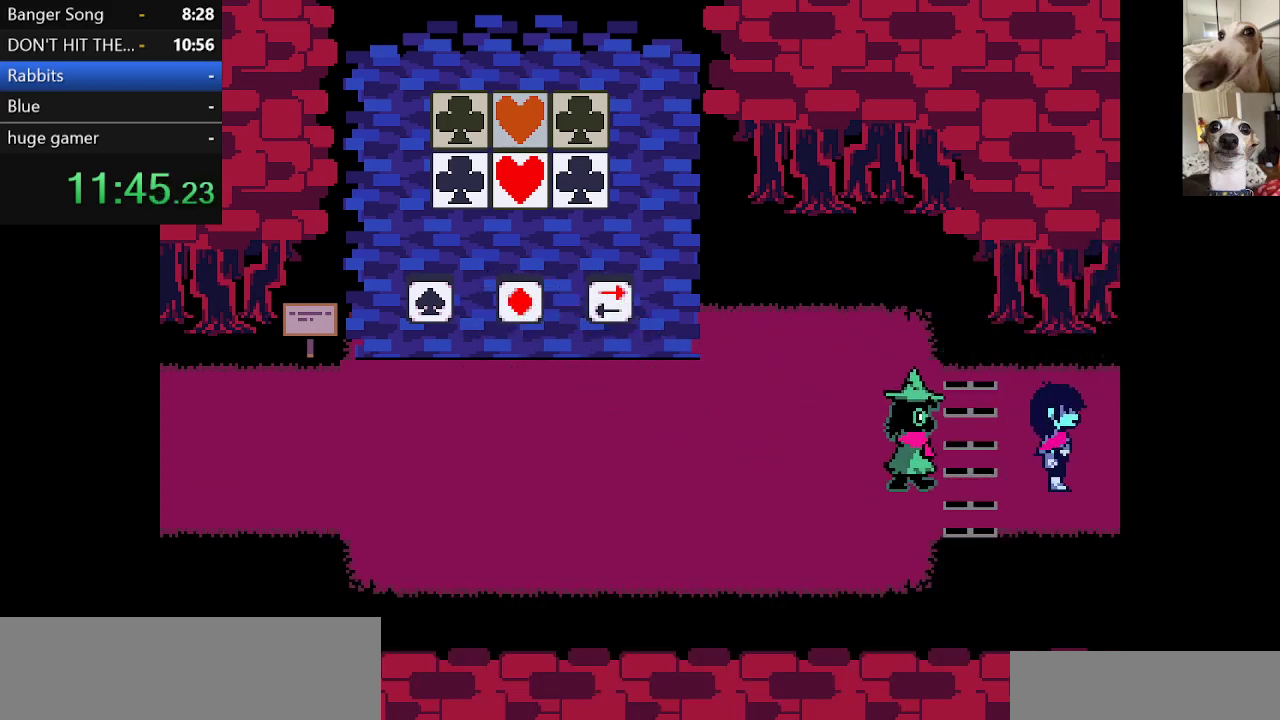
{"keys": ["c", "right", "x"], "events": []}
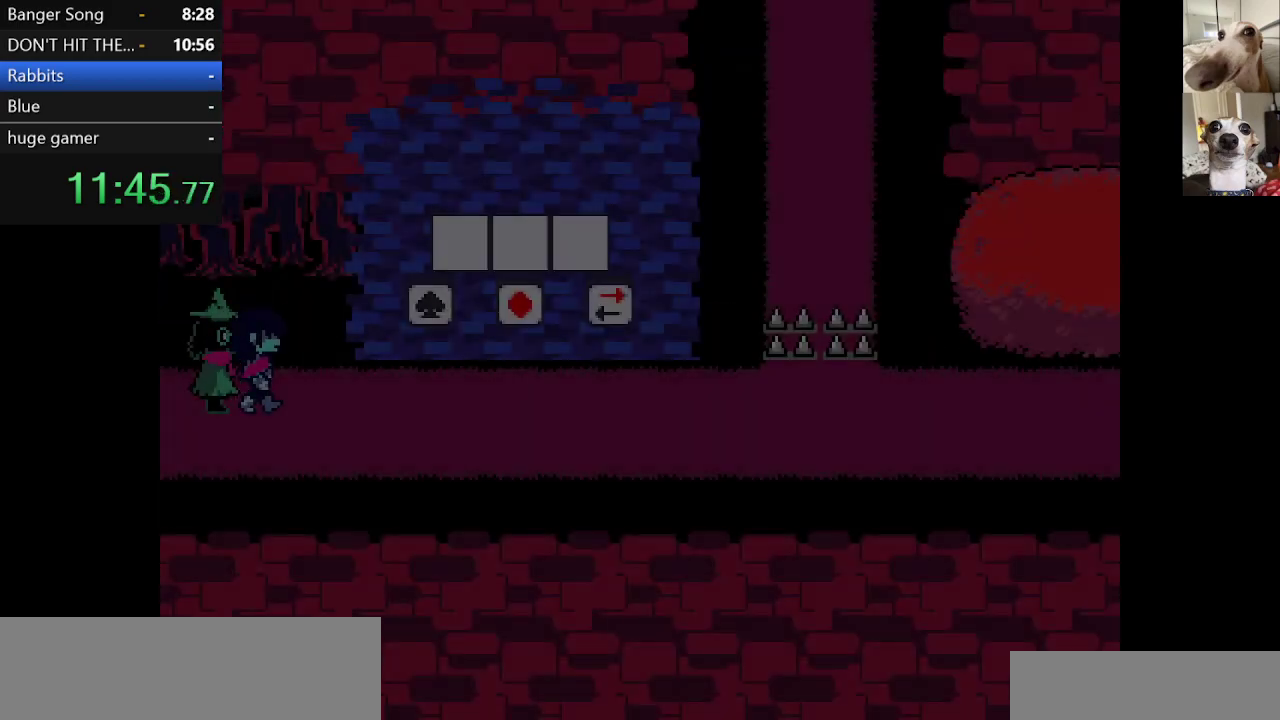
{"keys": ["c", "right", "x"], "events": []}
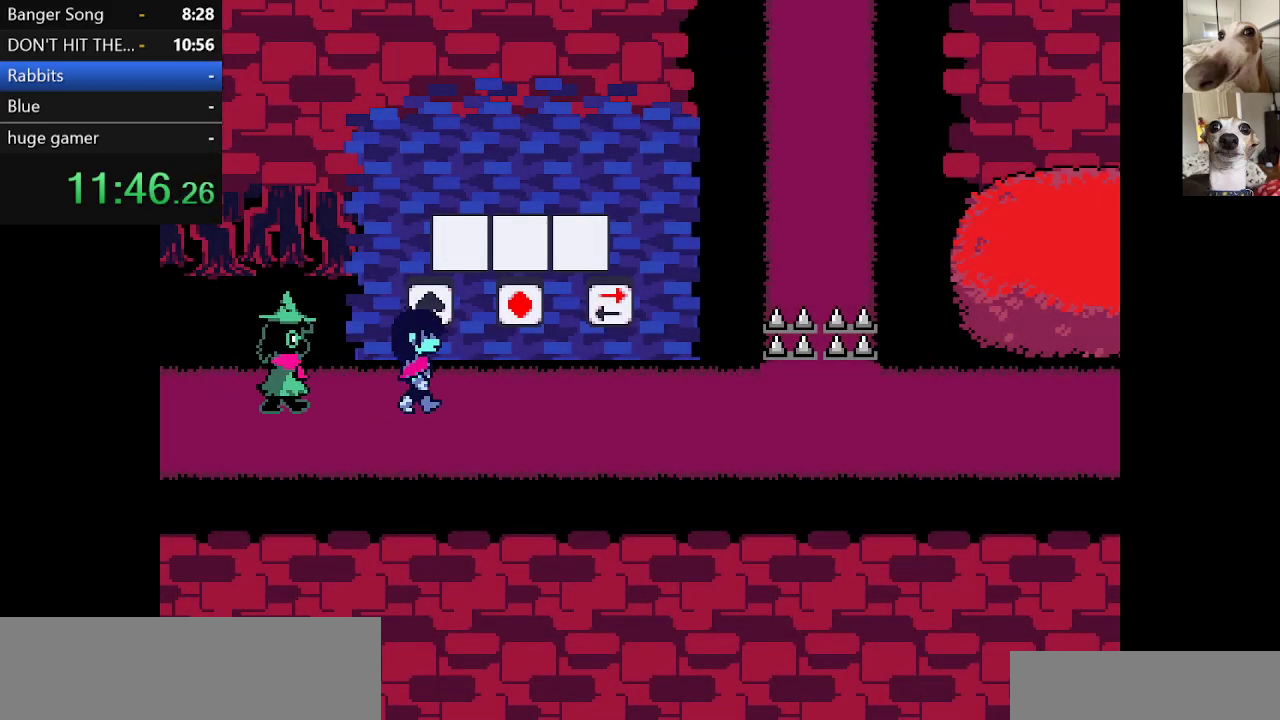
{"keys": ["c", "right", "x"], "events": [[383, "down", "down"], [450, "down", "up"]]}
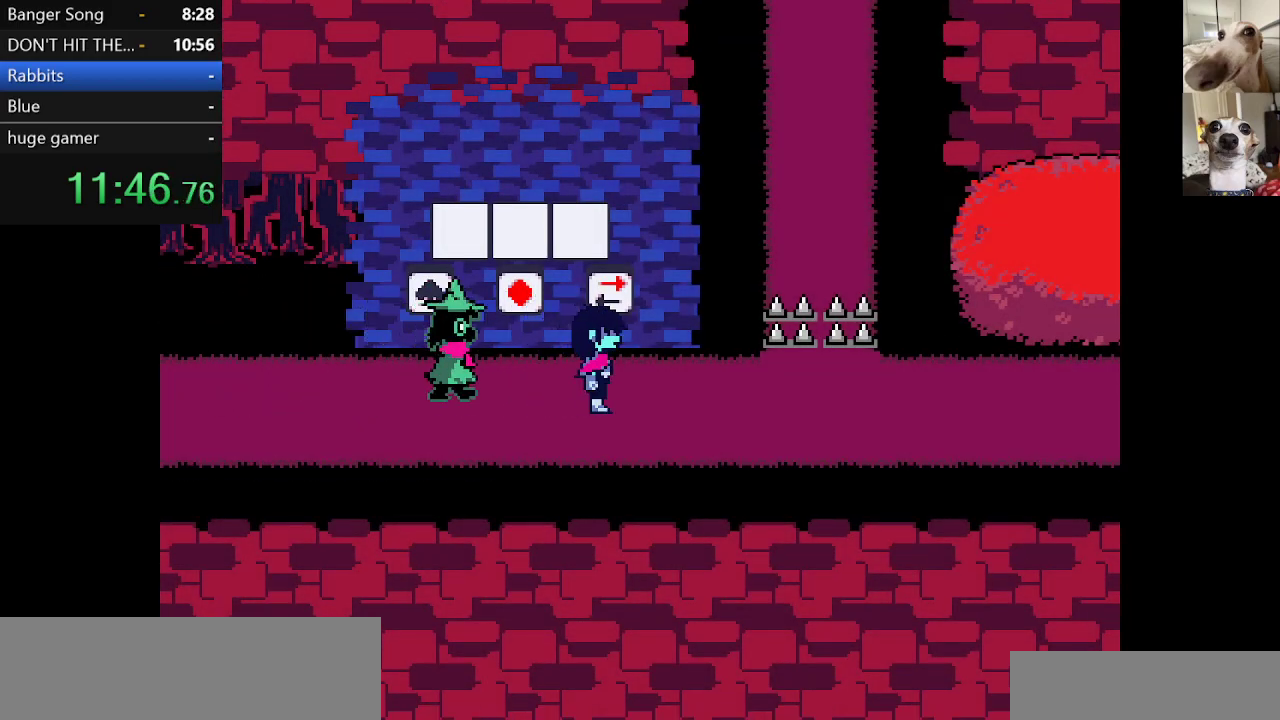
{"keys": ["c", "right", "x"], "events": []}
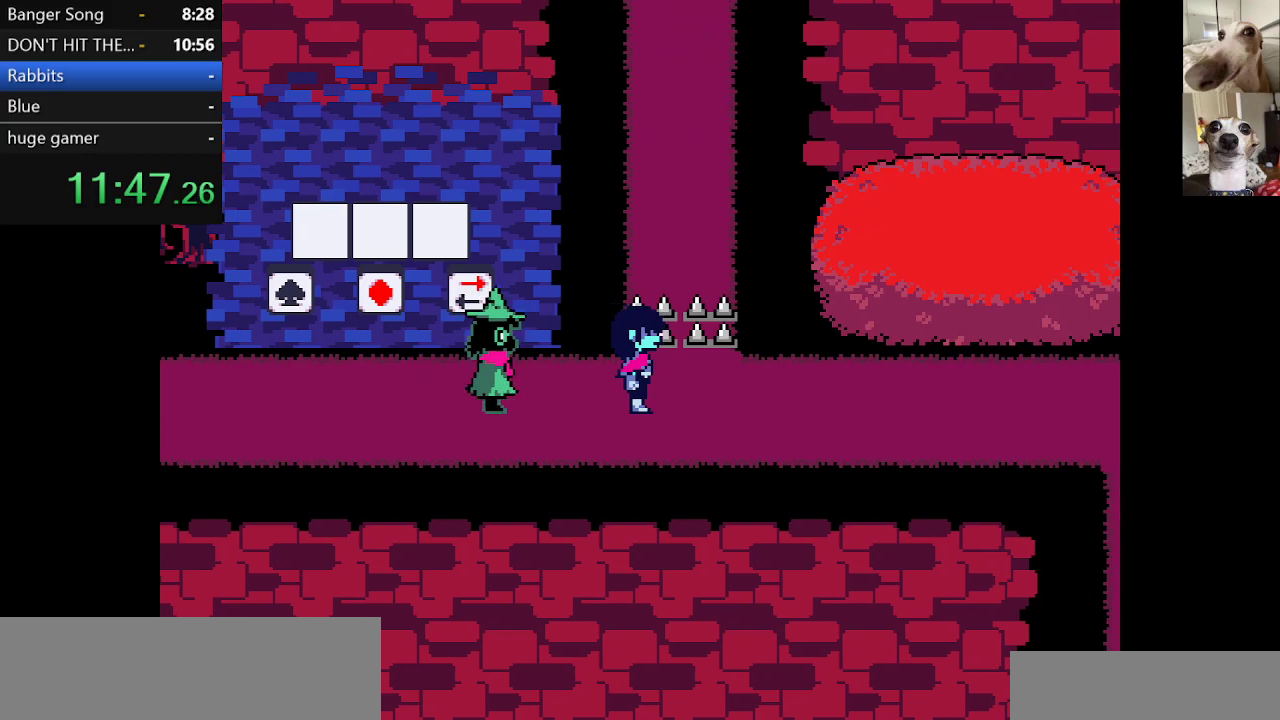
{"keys": ["c", "right", "x"], "events": []}
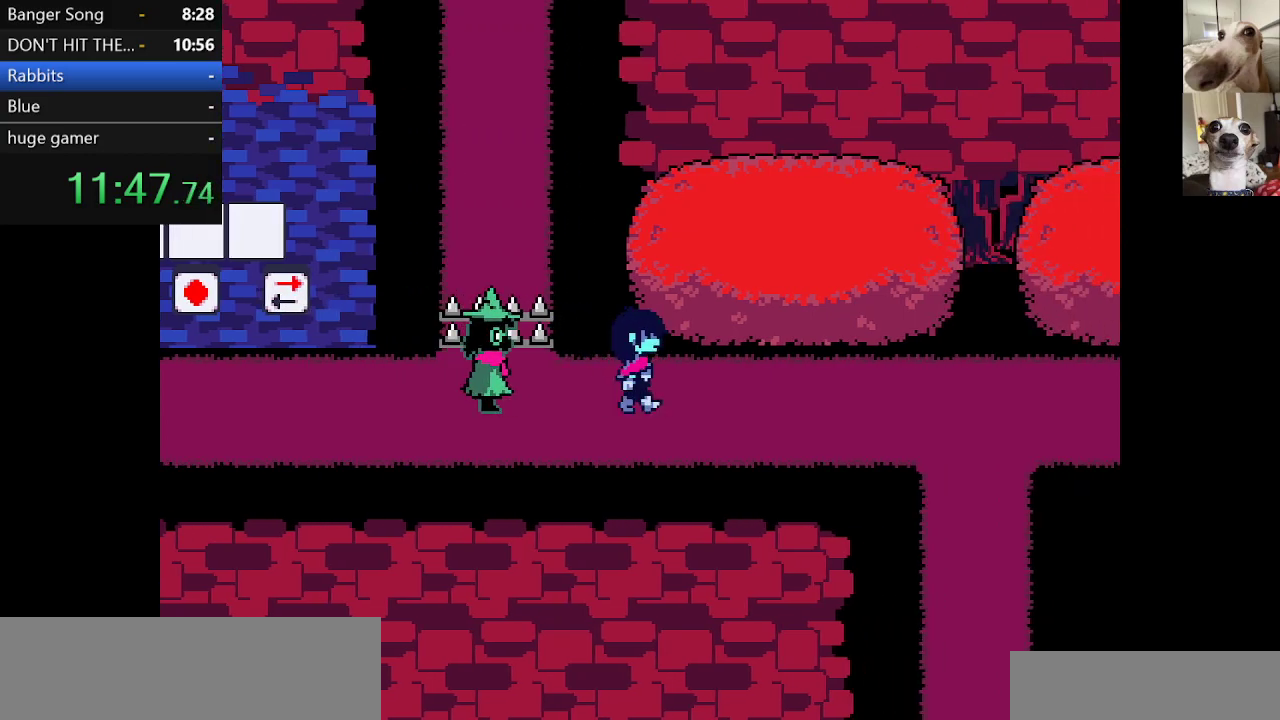
{"keys": ["c", "right", "x"], "events": []}
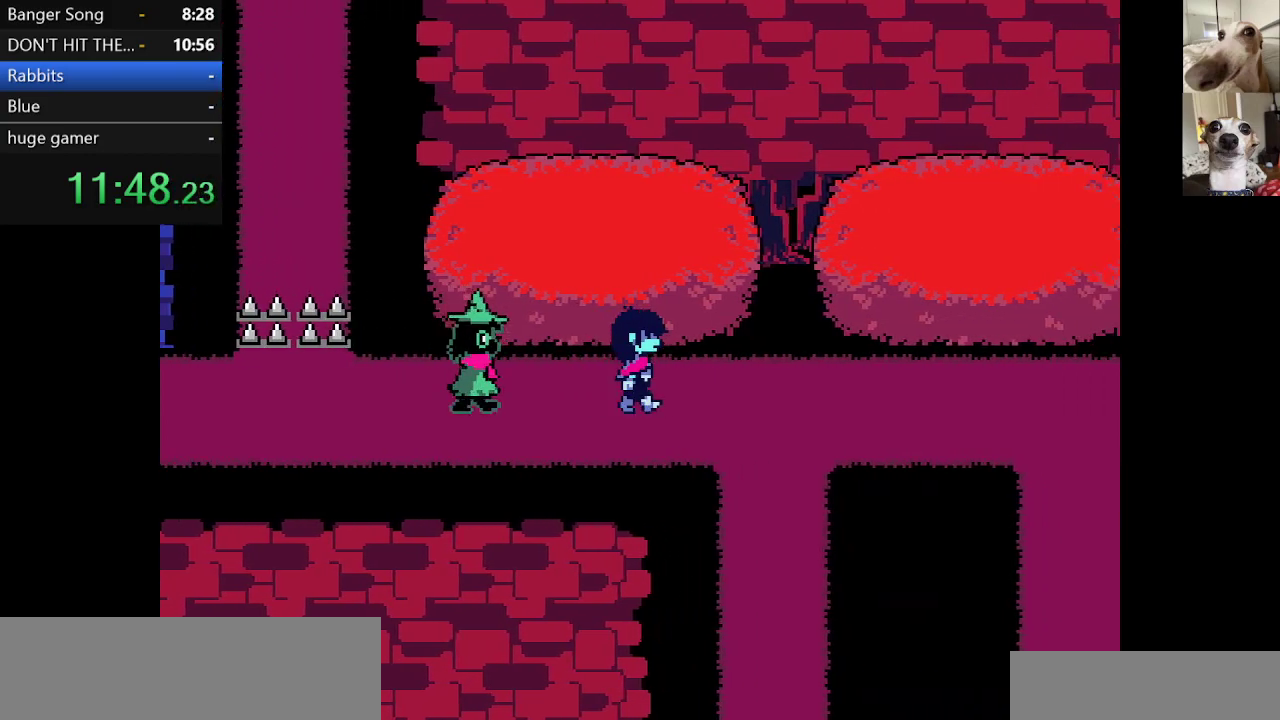
{"keys": ["c", "down", "x"], "events": [[200, "down", "down"], [483, "right", "up"]]}
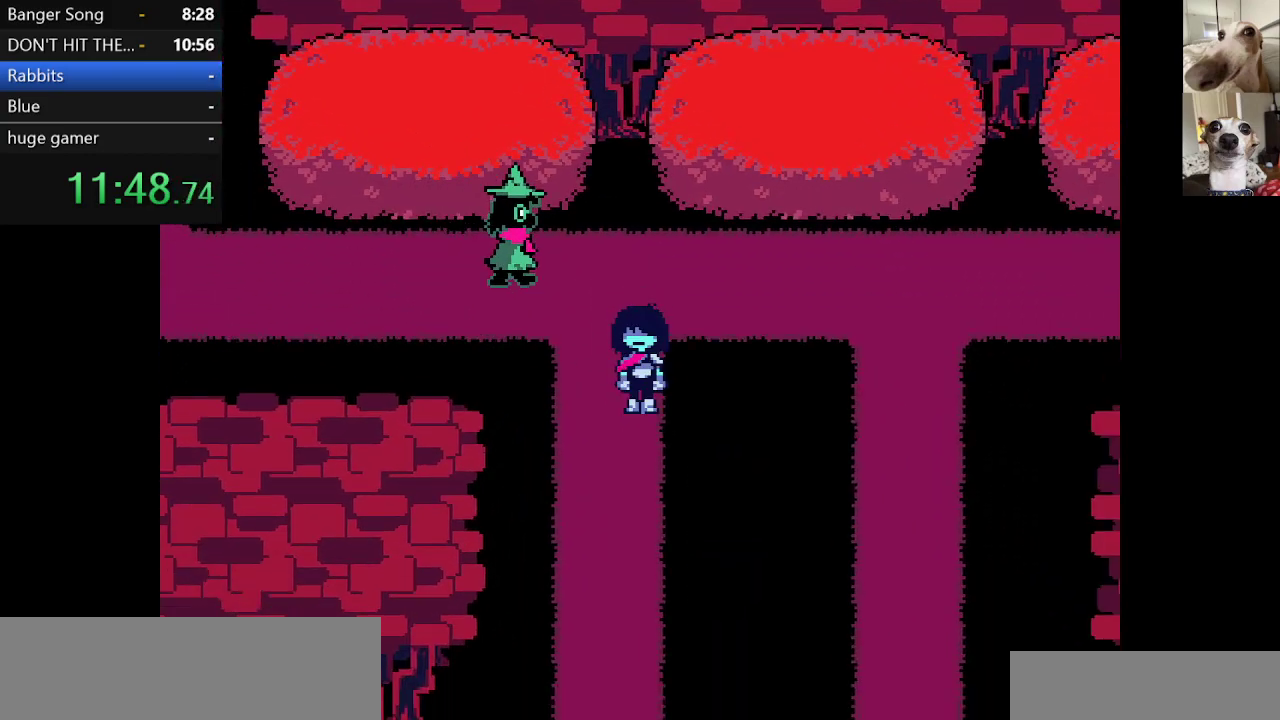
{"keys": ["c", "x"], "events": [[117, "down", "up"]]}
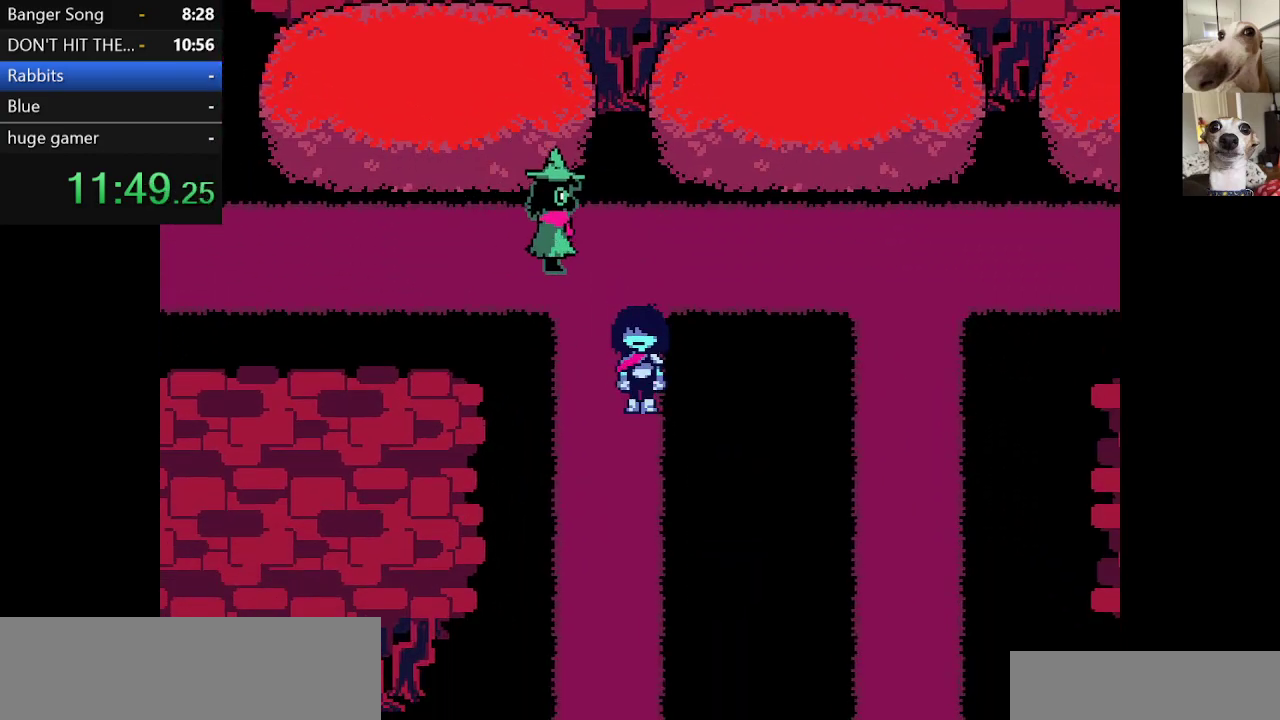
{"keys": ["c", "down", "x"], "events": [[50, "up", "down"], [283, "up", "up"], [367, "down", "down"]]}
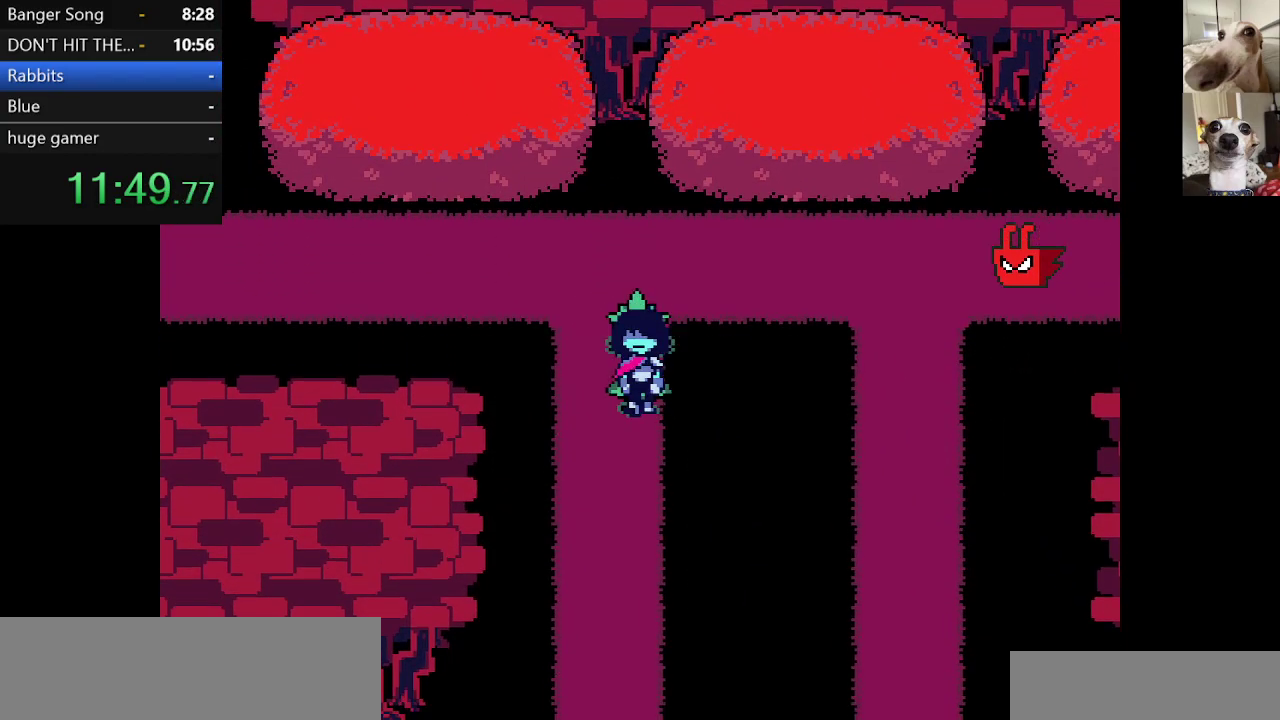
{"keys": ["c", "x"], "events": [[17, "down", "up"], [200, "down", "down"], [250, "down", "up"]]}
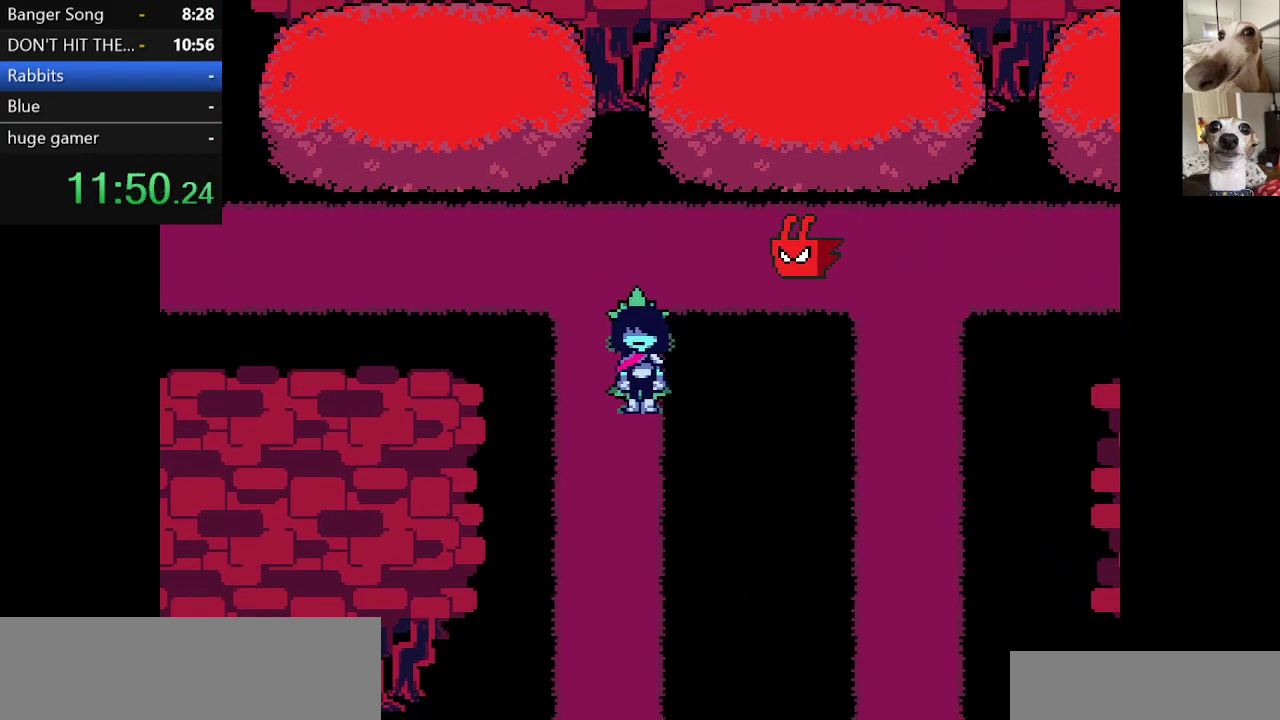
{"keys": ["c", "x"], "events": []}
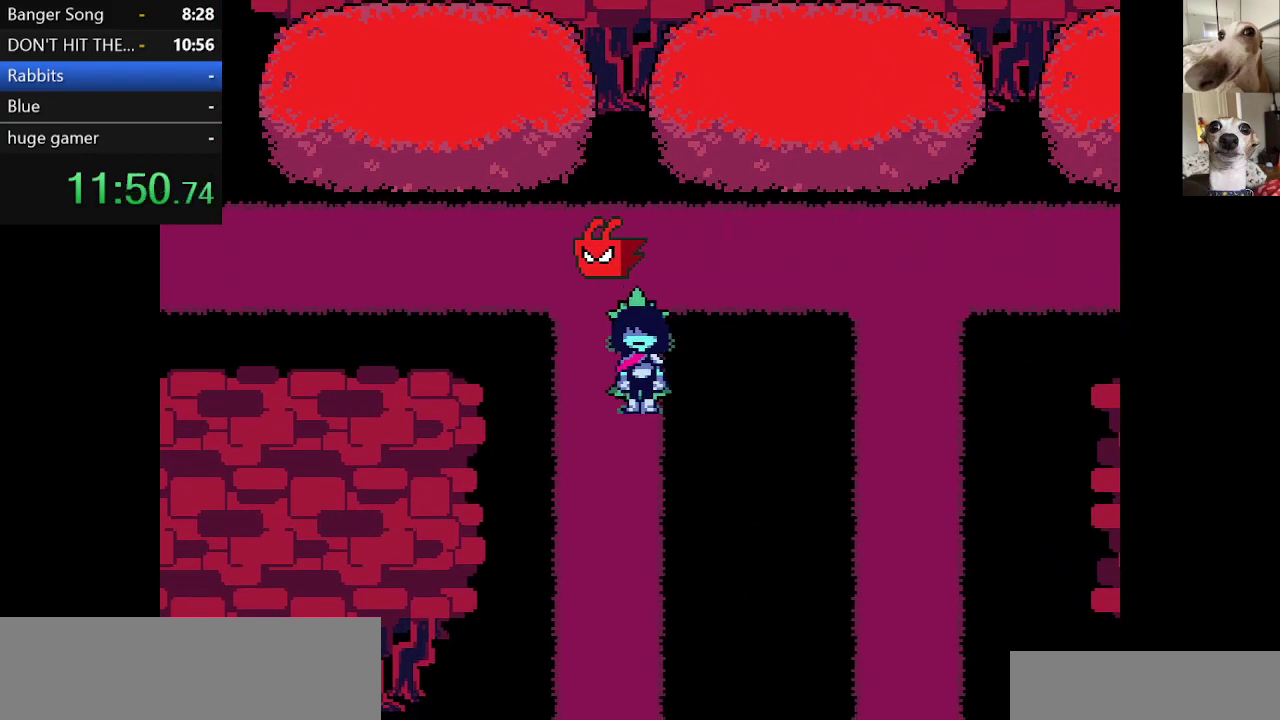
{"keys": ["c", "up", "x"], "events": [[283, "up", "down"]]}
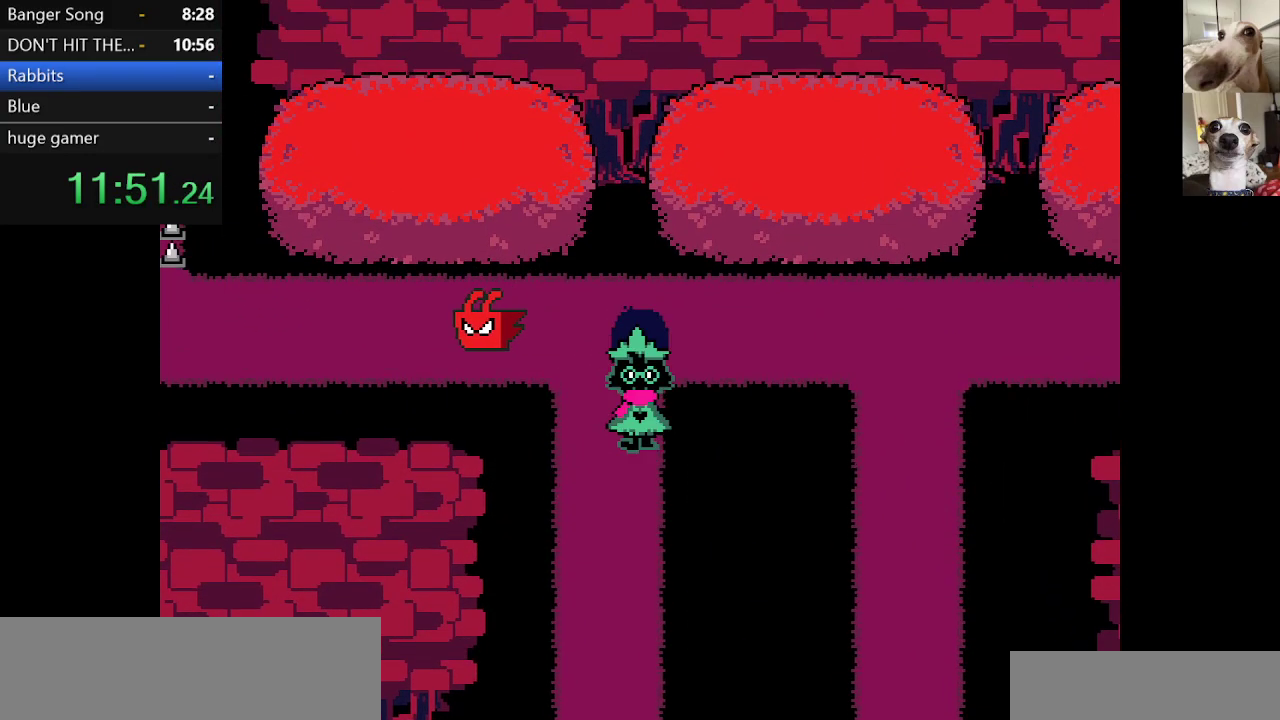
{"keys": ["c", "right", "x"], "events": [[67, "right", "down"], [250, "up", "up"]]}
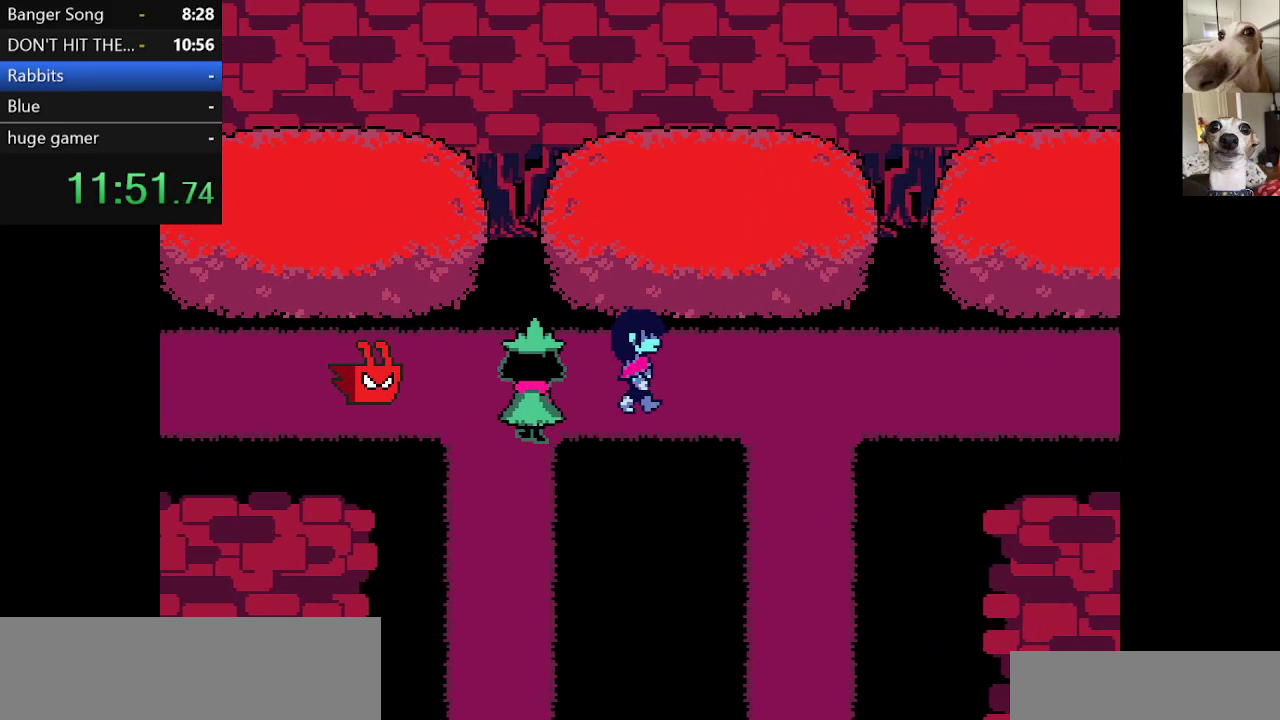
{"keys": ["c", "right", "x"], "events": []}
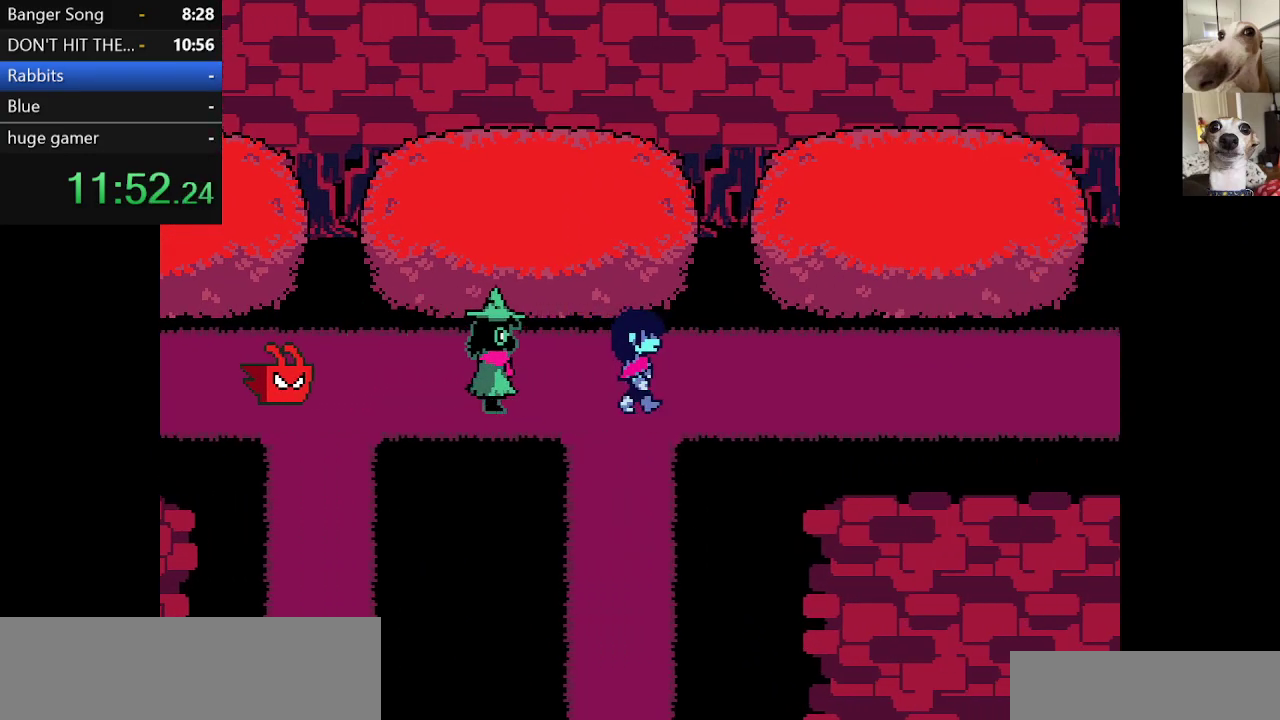
{"keys": ["c", "right", "x"], "events": []}
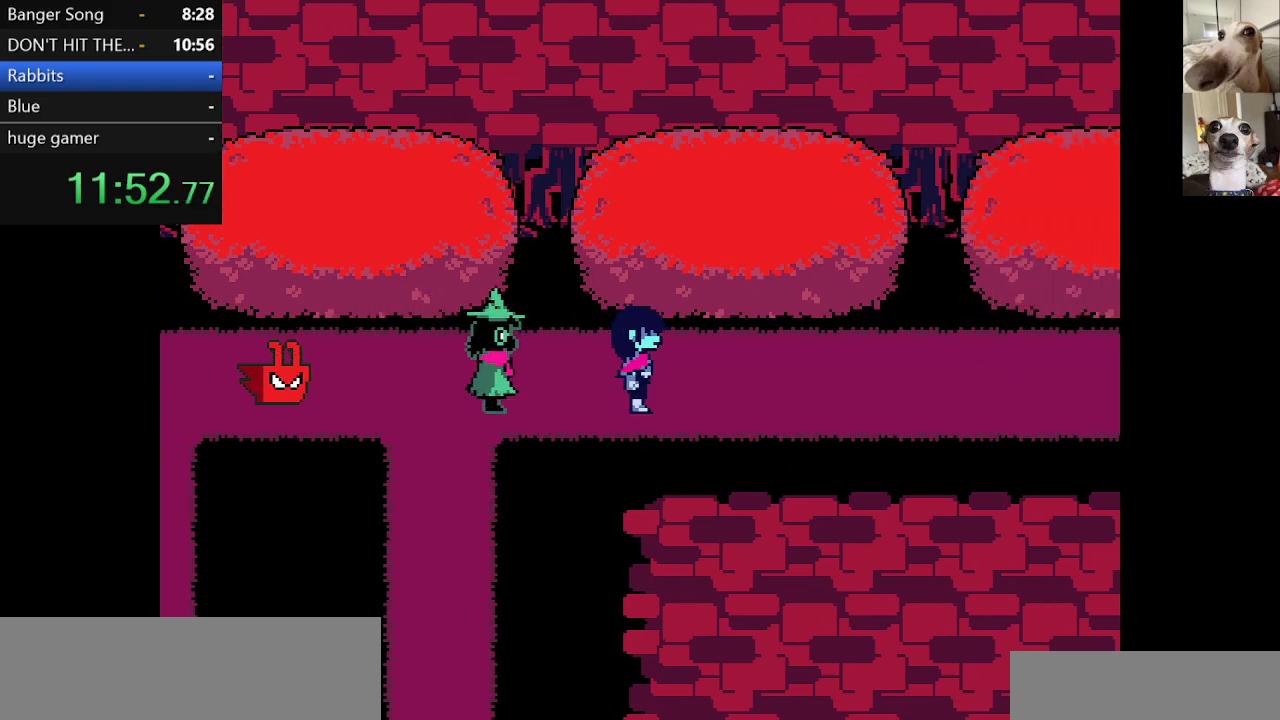
{"keys": ["c", "right", "x"], "events": []}
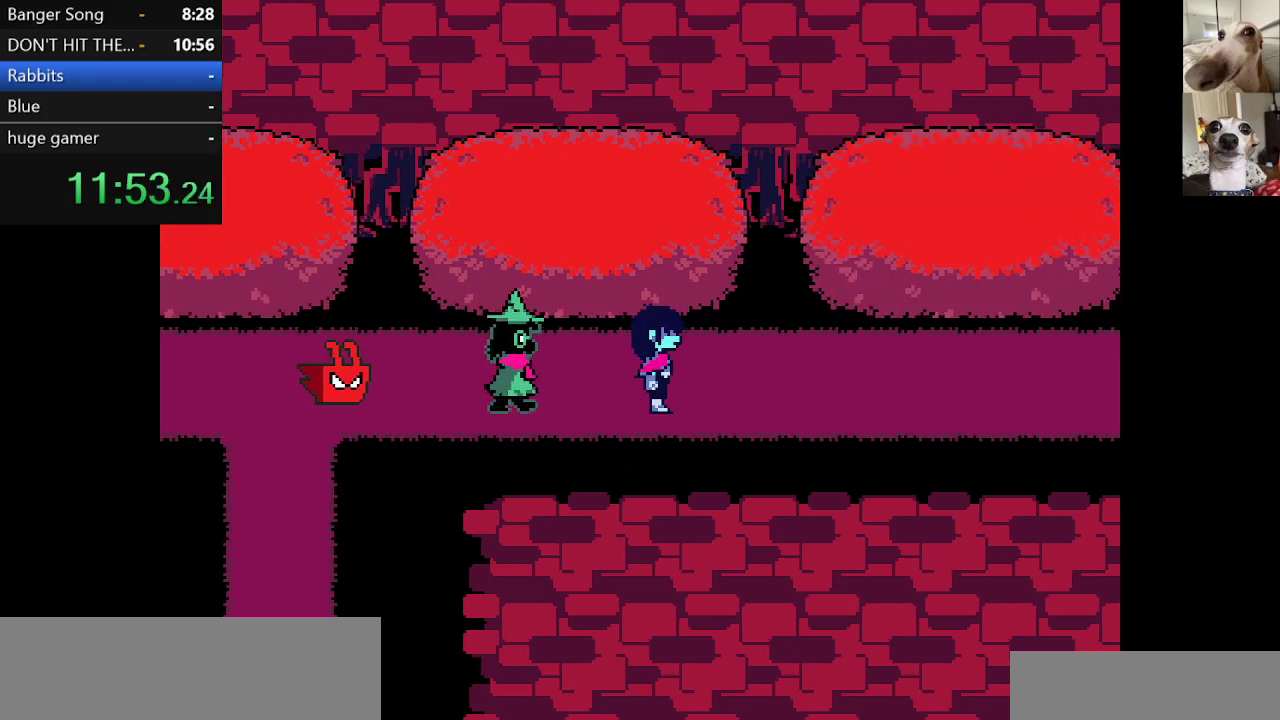
{"keys": ["c", "right", "x"], "events": []}
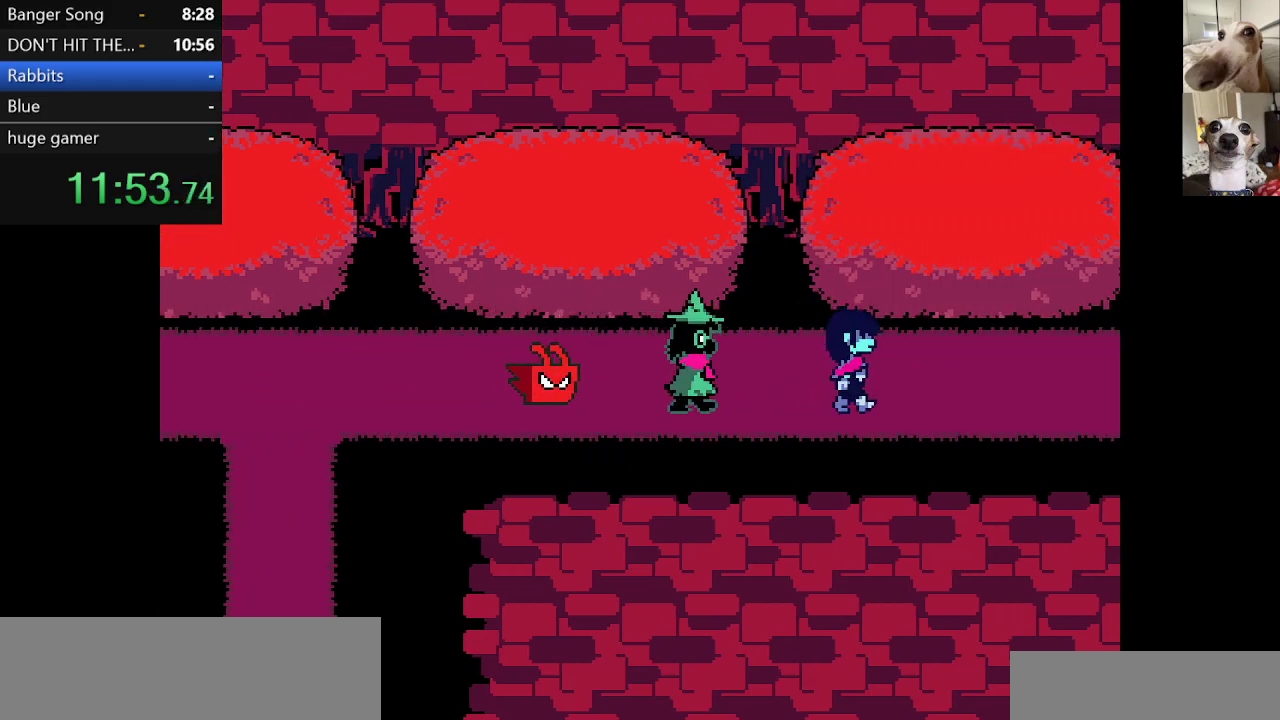
{"keys": ["c", "right", "x"], "events": []}